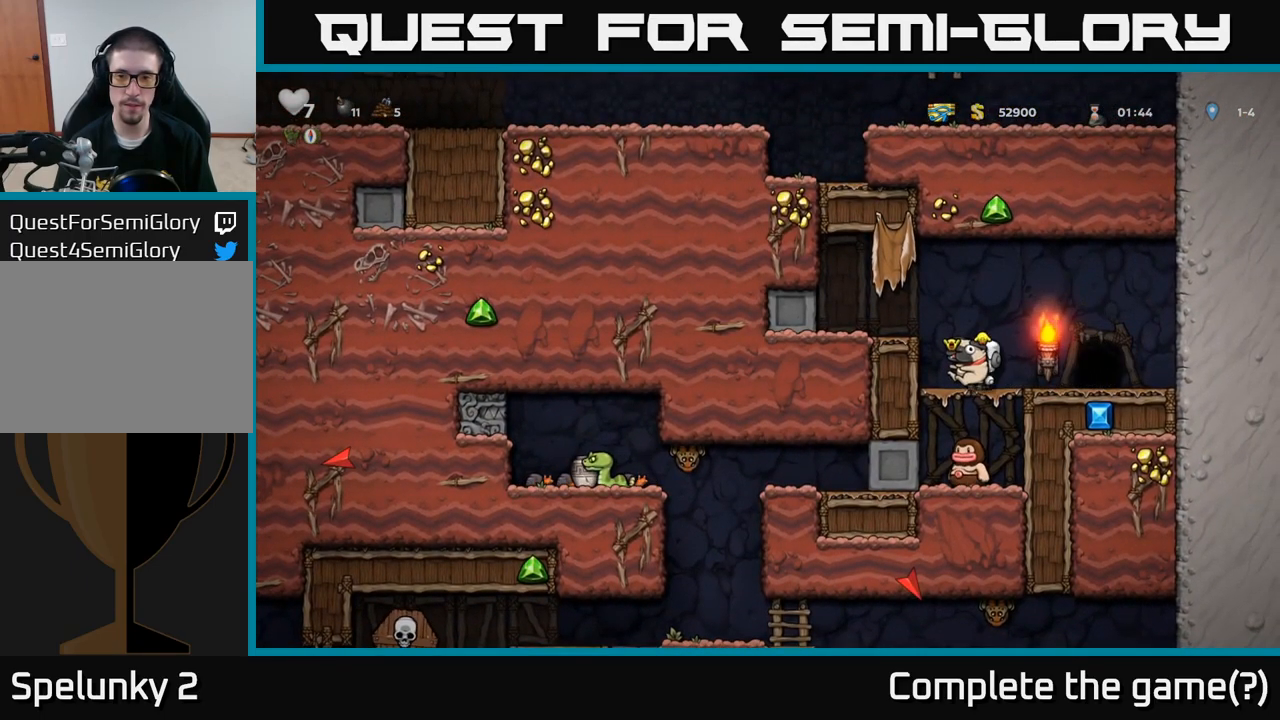
Gameplay with a controller (Xbox layout); each line is a JSON object with the inputs held at the frame after it (dt_ms = milliseconds from this image to that frame). "events" lists button and stick changes between this image and that frame as [ms after this image, input, new state], when the widget could be followed in between. Not read: left_stick right_stick.
{"dt_ms": 500, "buttons": [], "events": [[16, "A", "up"], [217, "A", "down"], [400, "A", "up"]]}
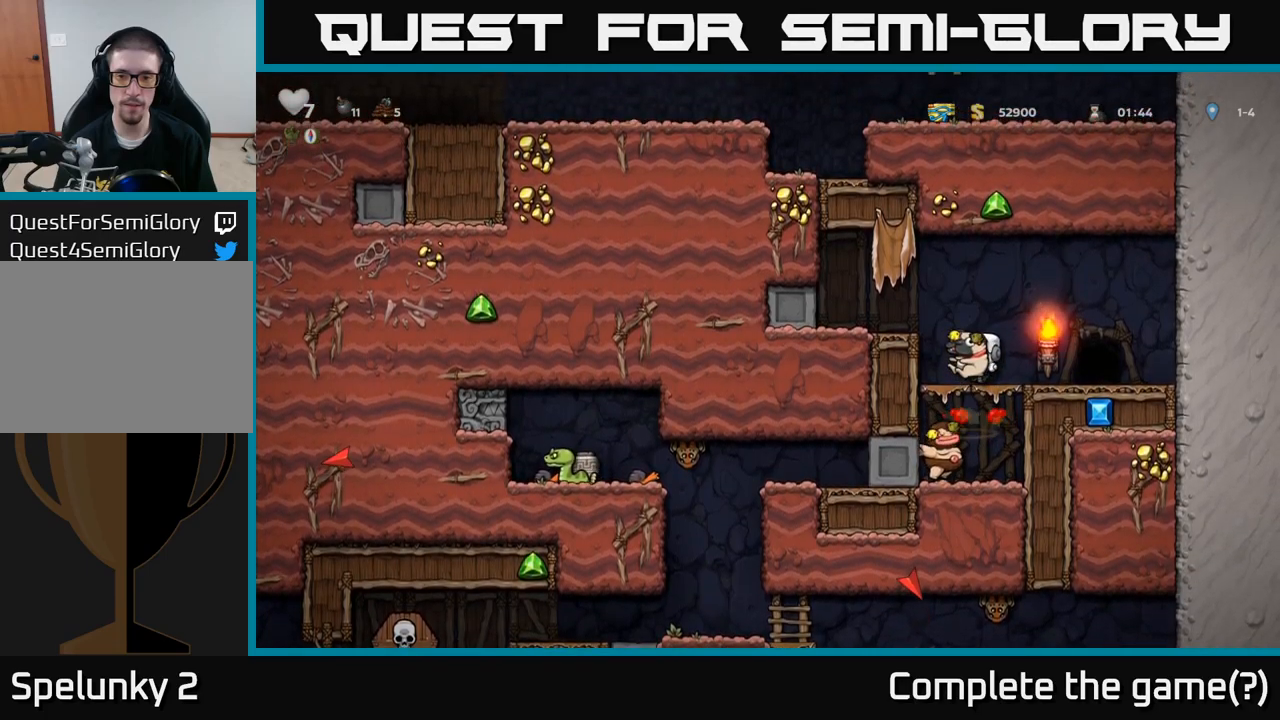
{"dt_ms": 500, "buttons": [], "events": [[250, "A", "down"], [350, "A", "up"]]}
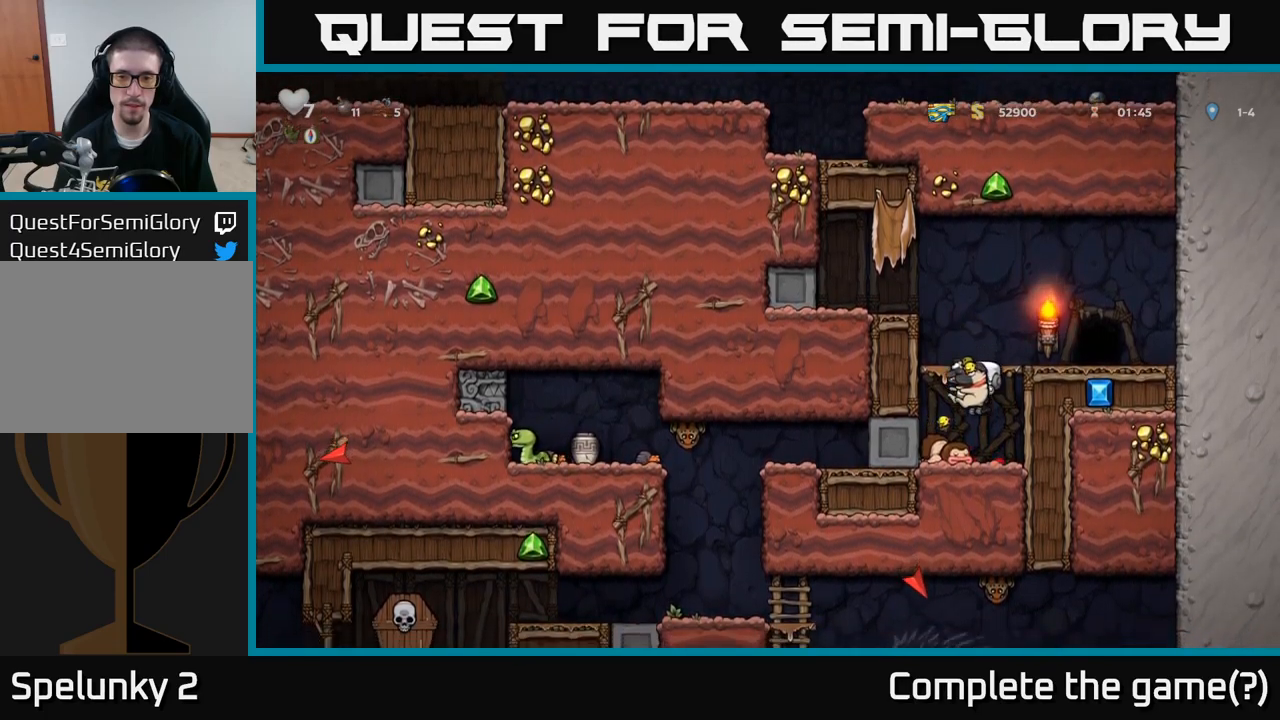
{"dt_ms": 500, "buttons": [], "events": []}
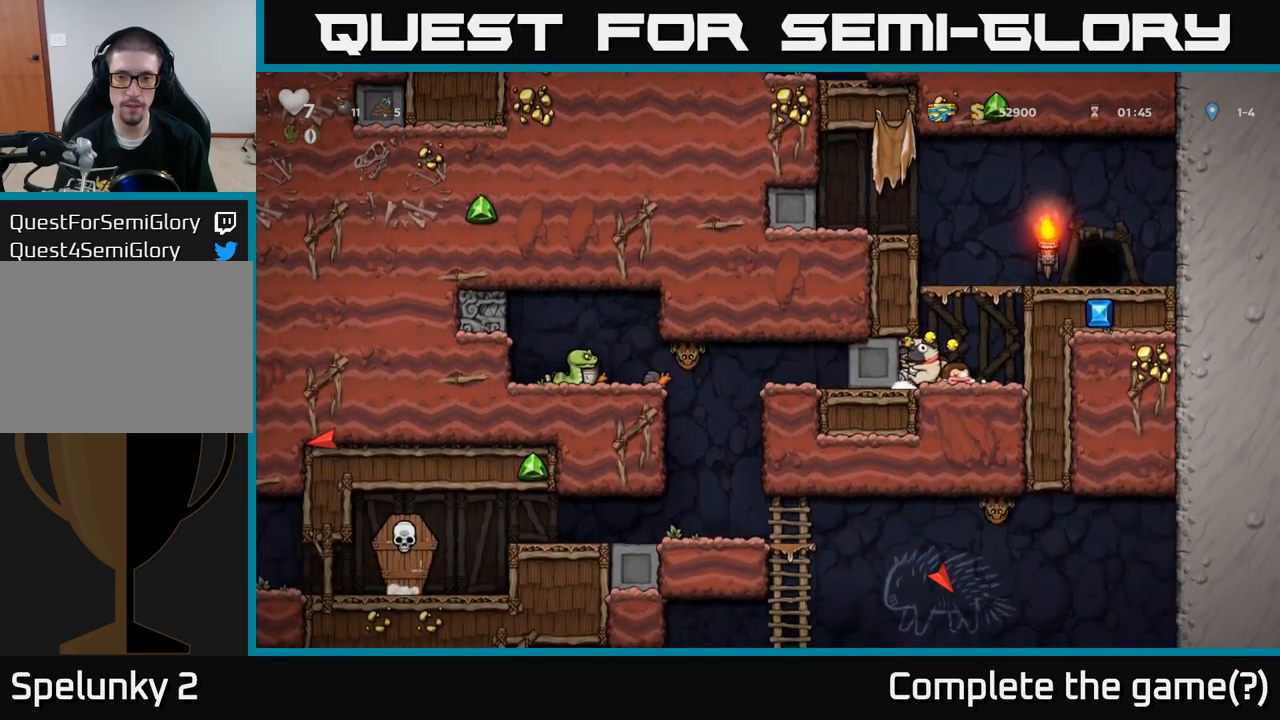
{"dt_ms": 500, "buttons": [], "events": []}
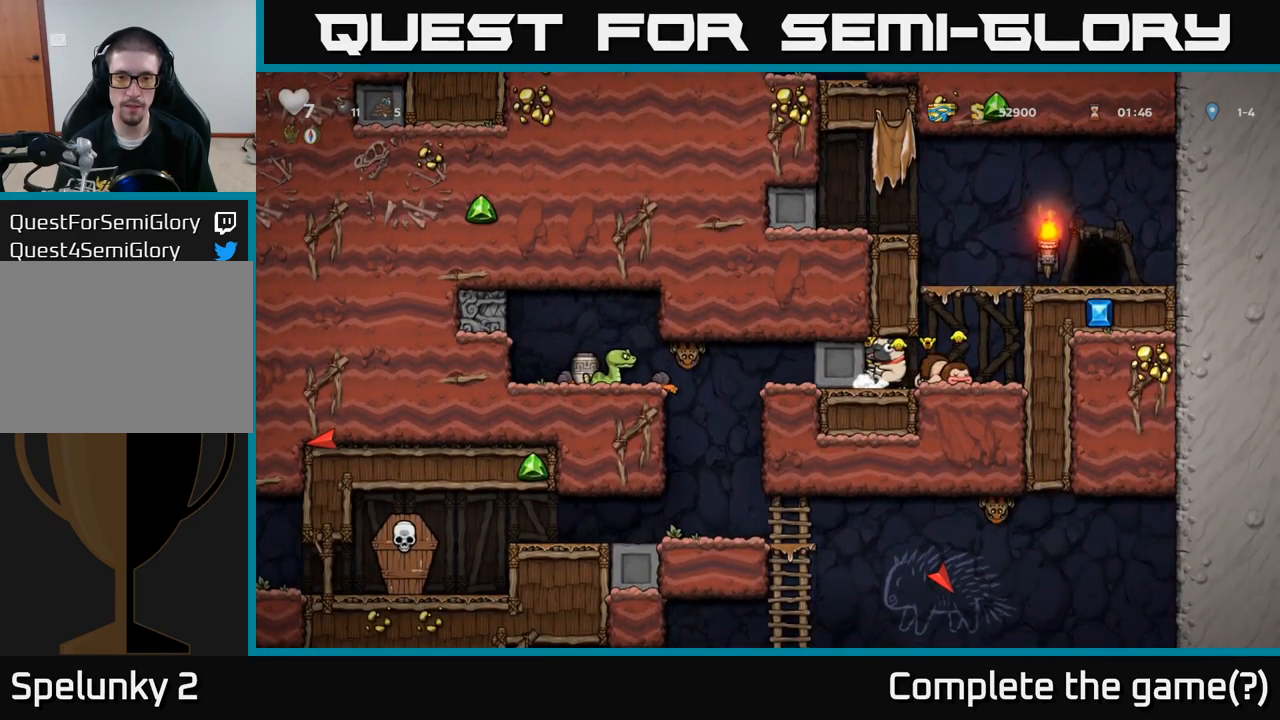
{"dt_ms": 500, "buttons": [], "events": []}
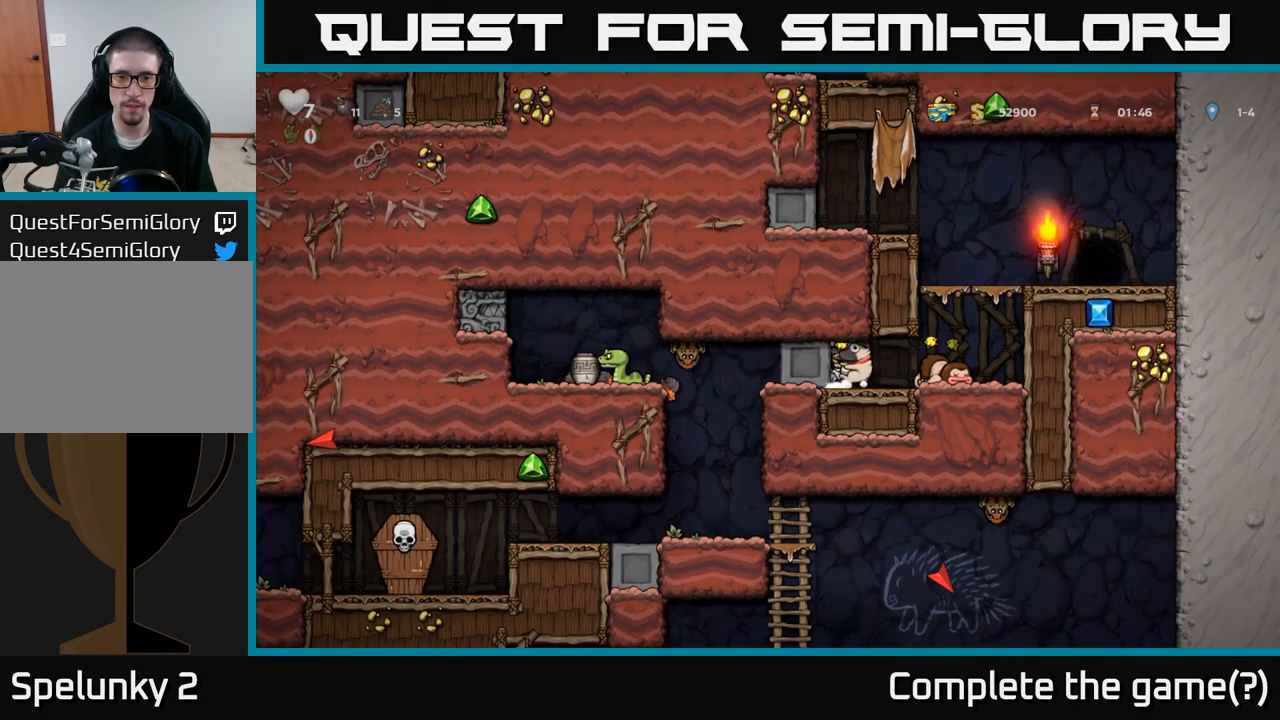
{"dt_ms": 500, "buttons": [], "events": []}
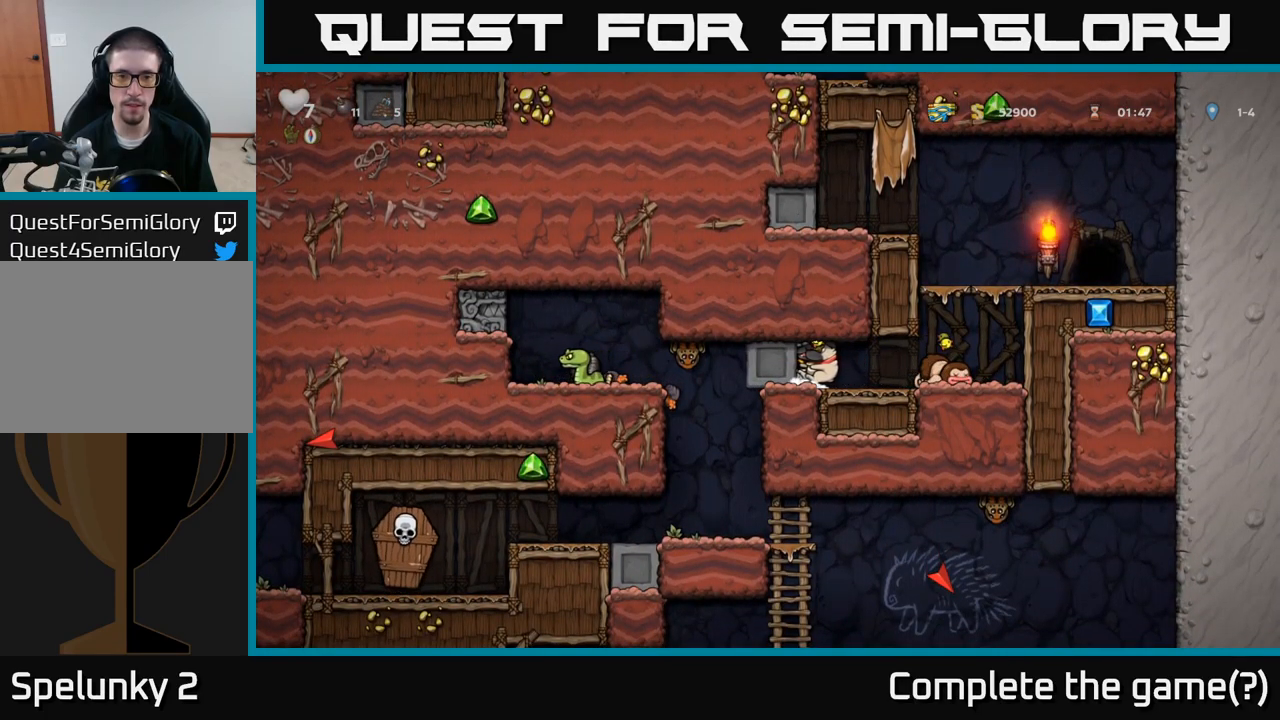
{"dt_ms": 500, "buttons": [], "events": []}
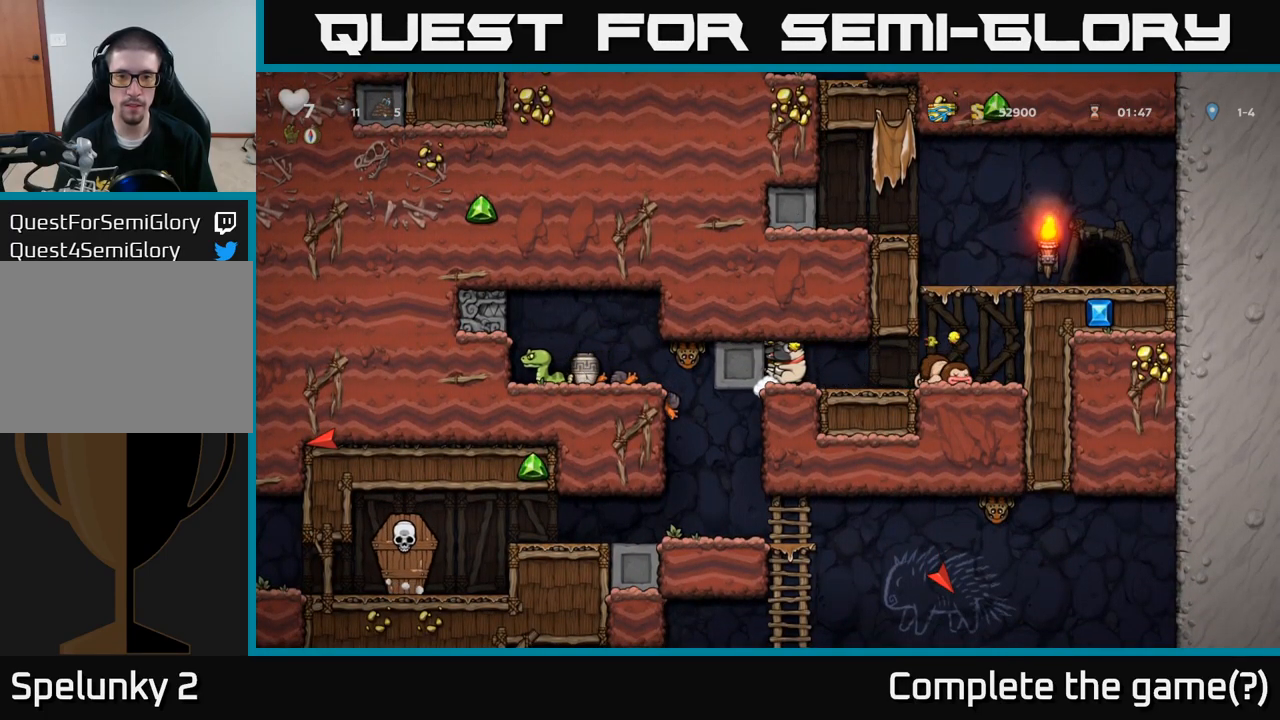
{"dt_ms": 500, "buttons": [], "events": []}
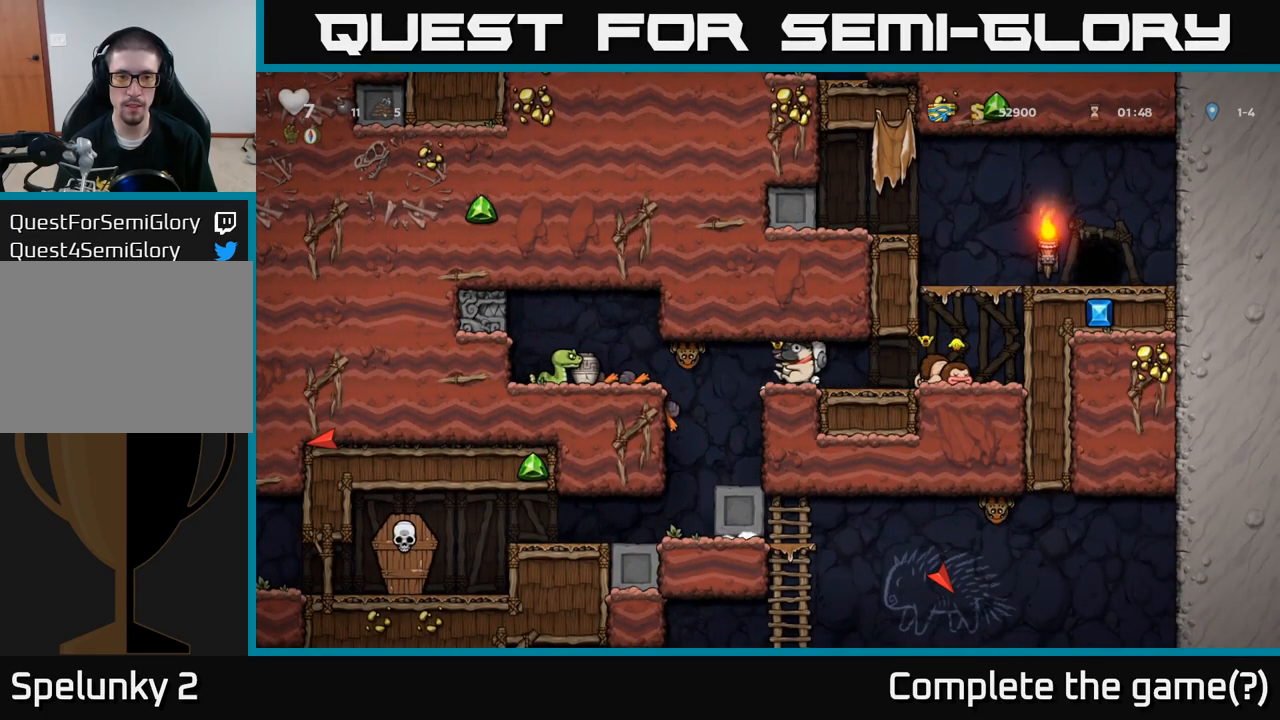
{"dt_ms": 500, "buttons": [], "events": [[17, "X", "down"], [83, "X", "up"]]}
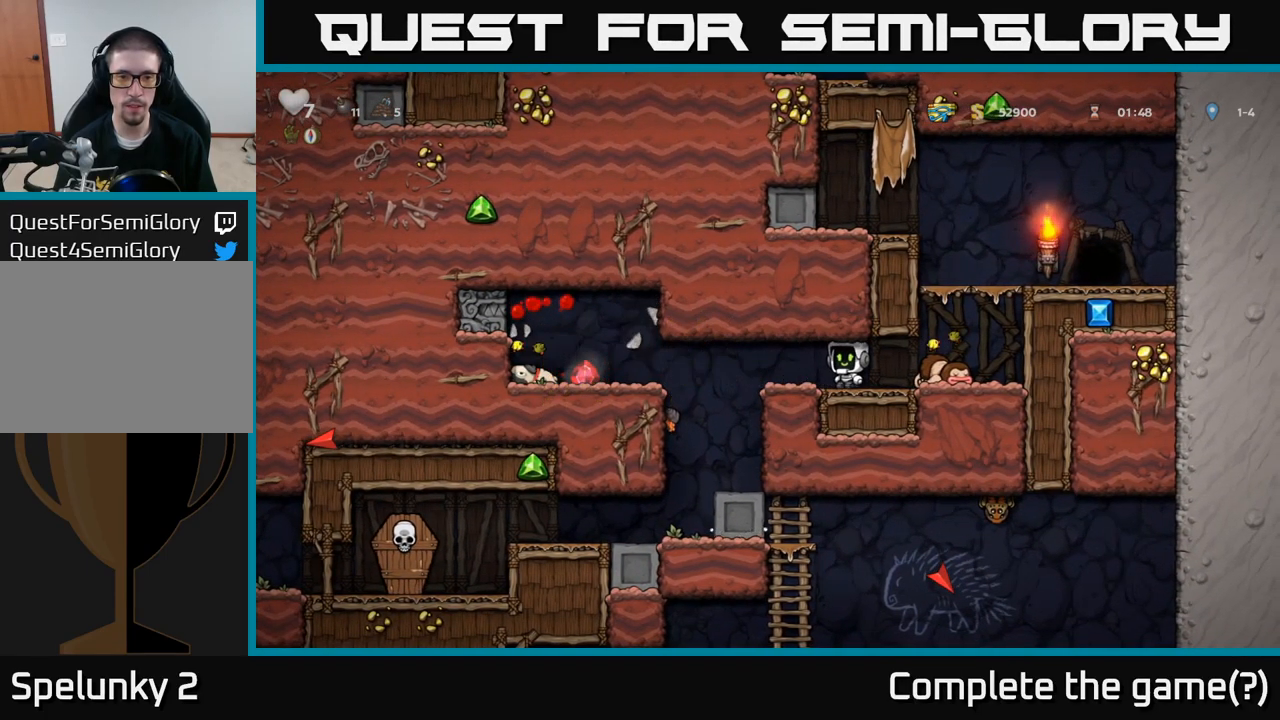
{"dt_ms": 500, "buttons": [], "events": []}
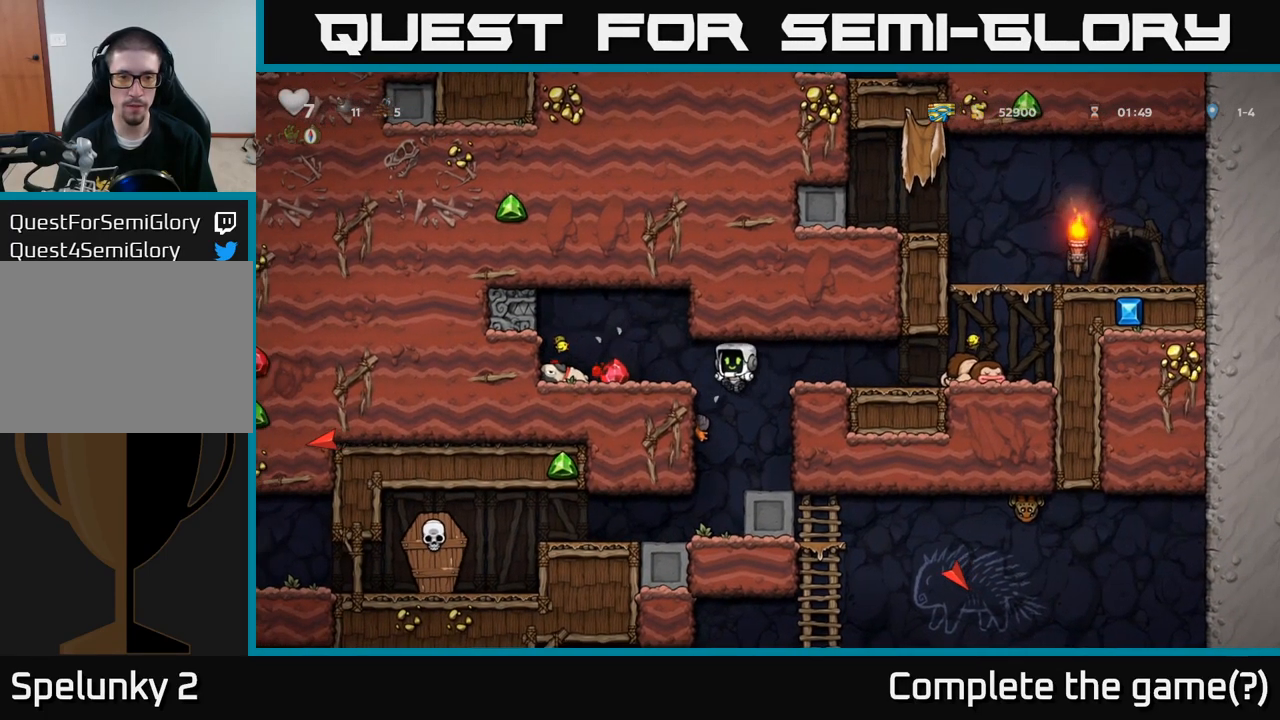
{"dt_ms": 499, "buttons": [], "events": [[183, "A", "down"], [249, "A", "up"]]}
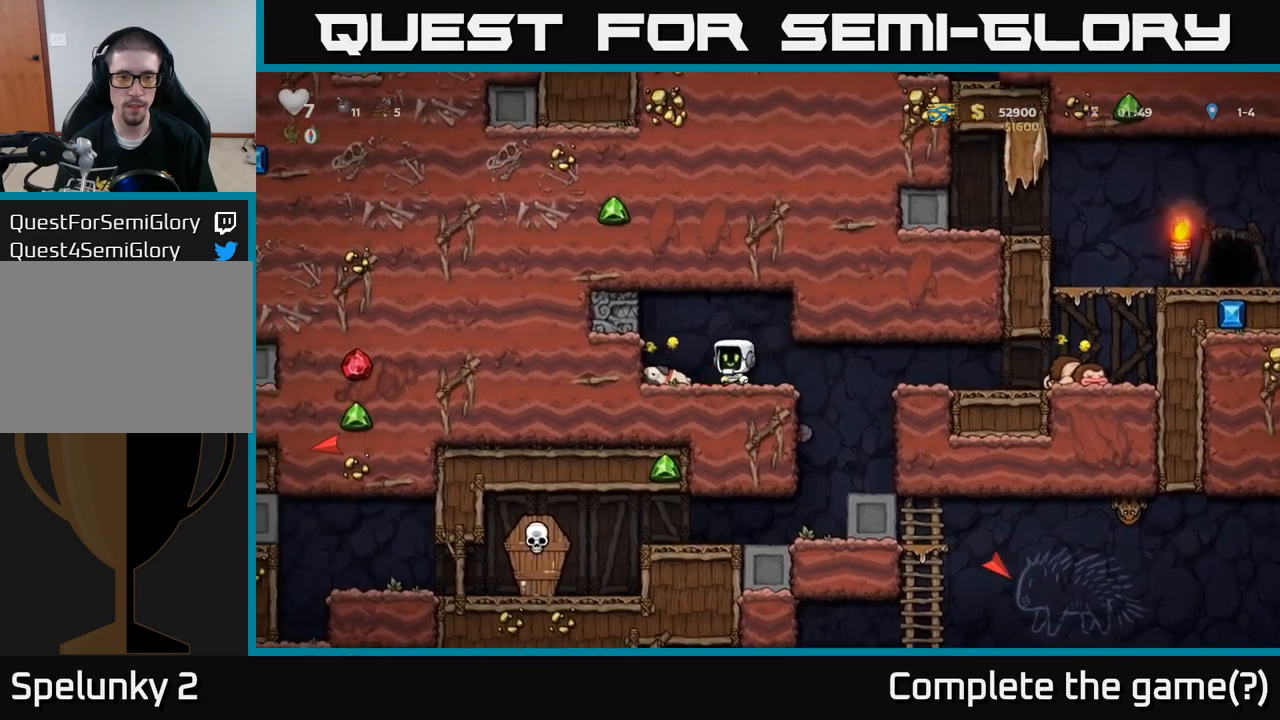
{"dt_ms": 500, "buttons": [], "events": [[167, "X", "down"], [234, "X", "up"]]}
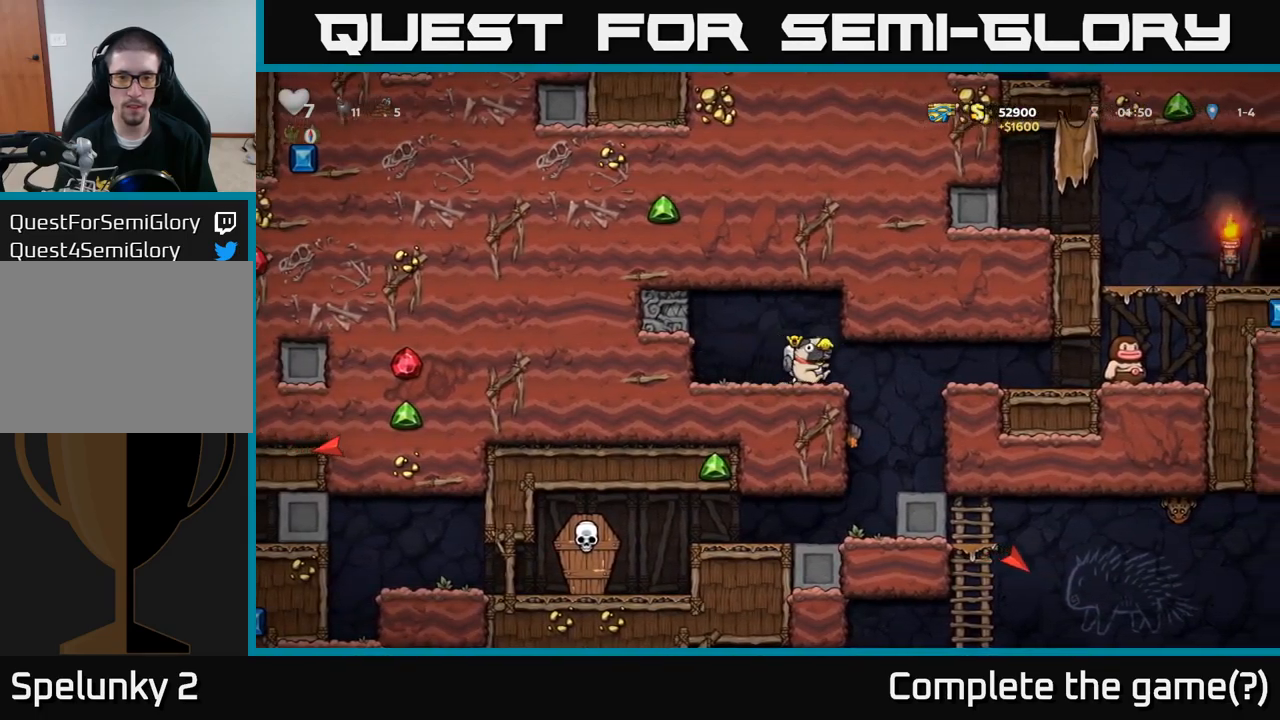
{"dt_ms": 500, "buttons": [], "events": []}
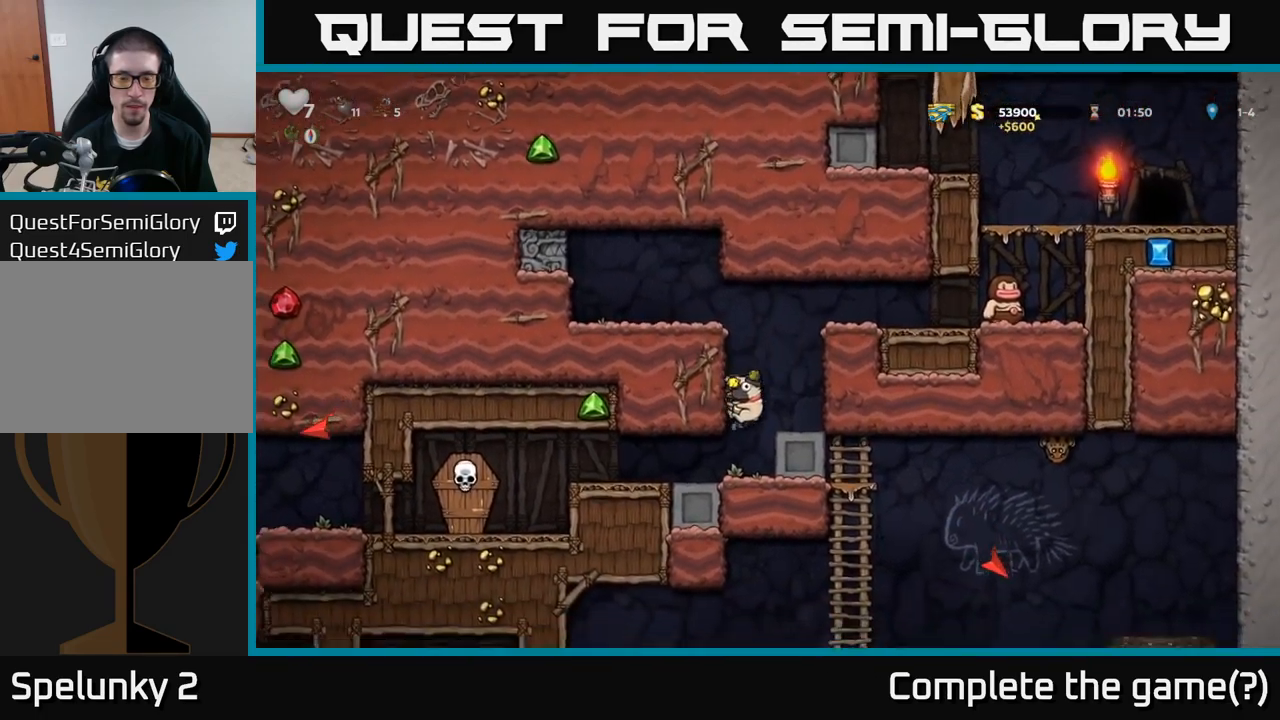
{"dt_ms": 500, "buttons": [], "events": []}
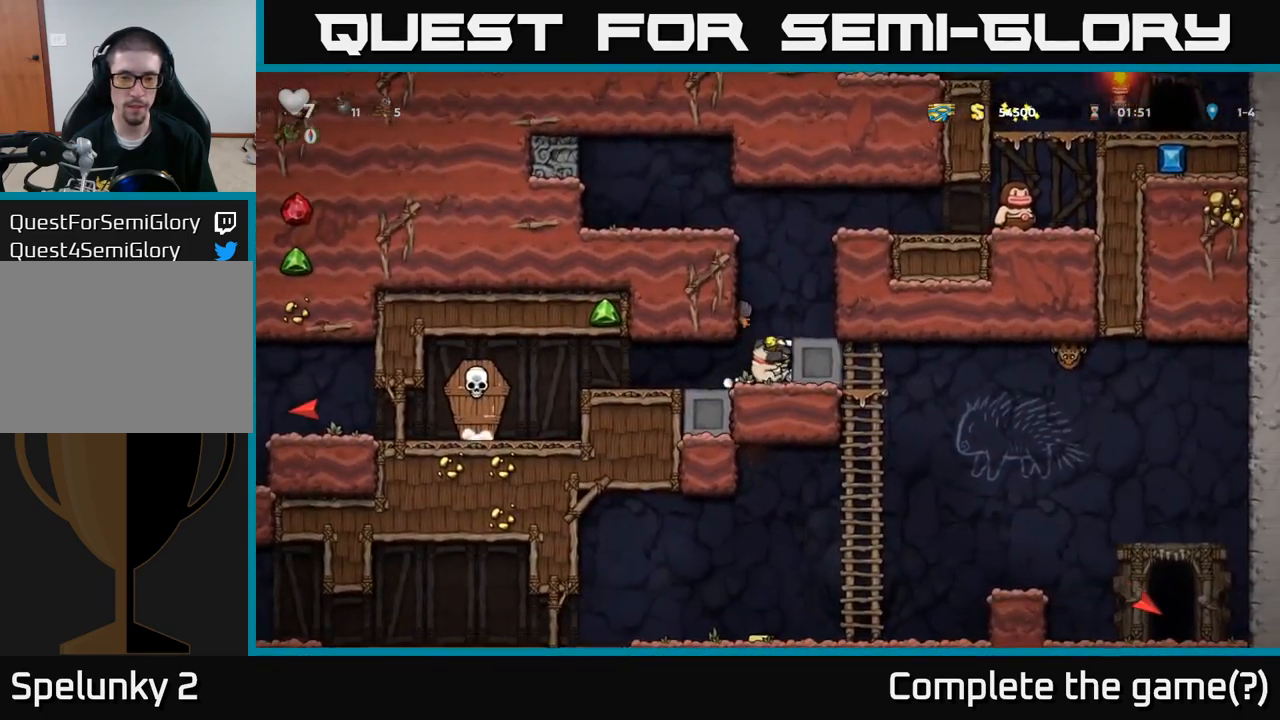
{"dt_ms": 500, "buttons": [], "events": []}
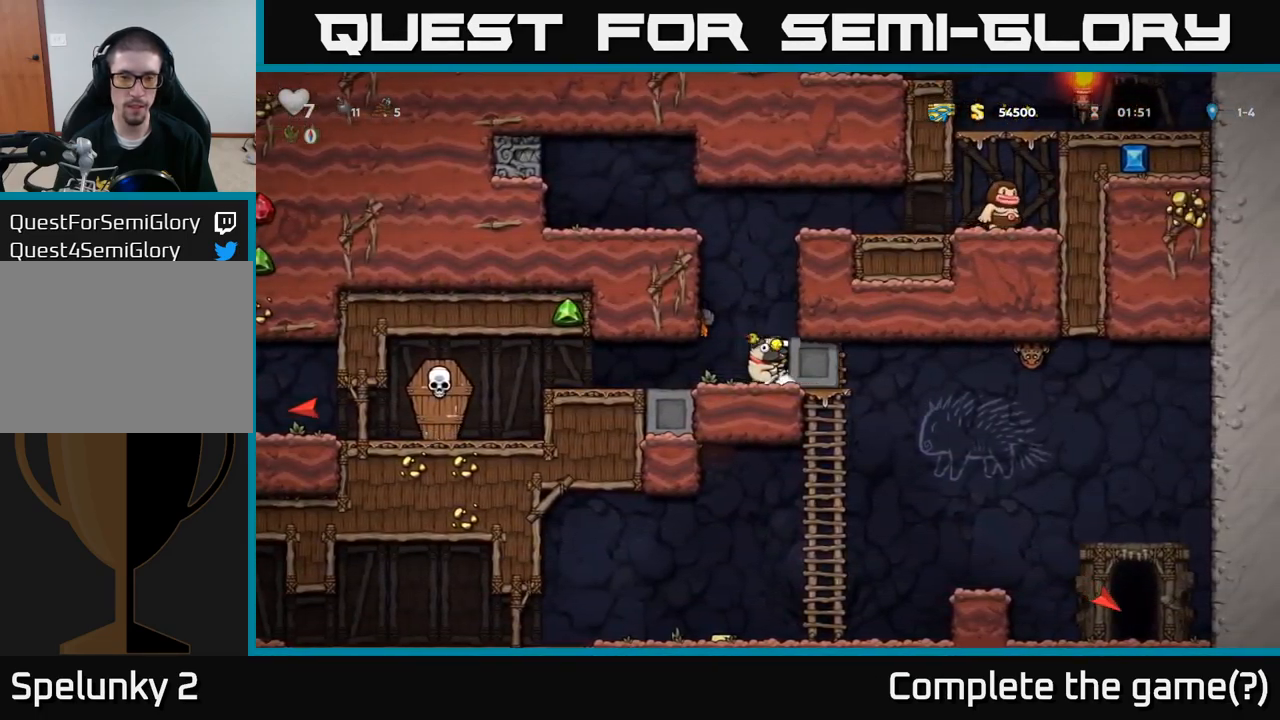
{"dt_ms": 500, "buttons": [], "events": []}
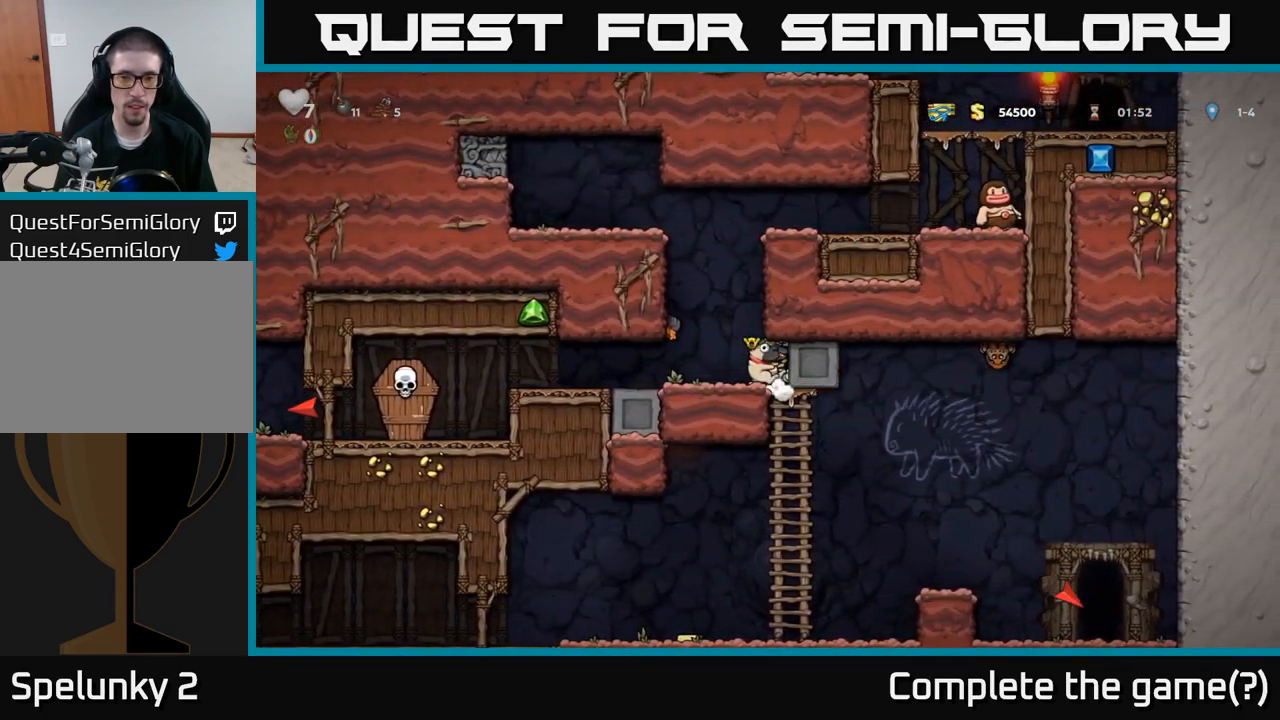
{"dt_ms": 500, "buttons": [], "events": []}
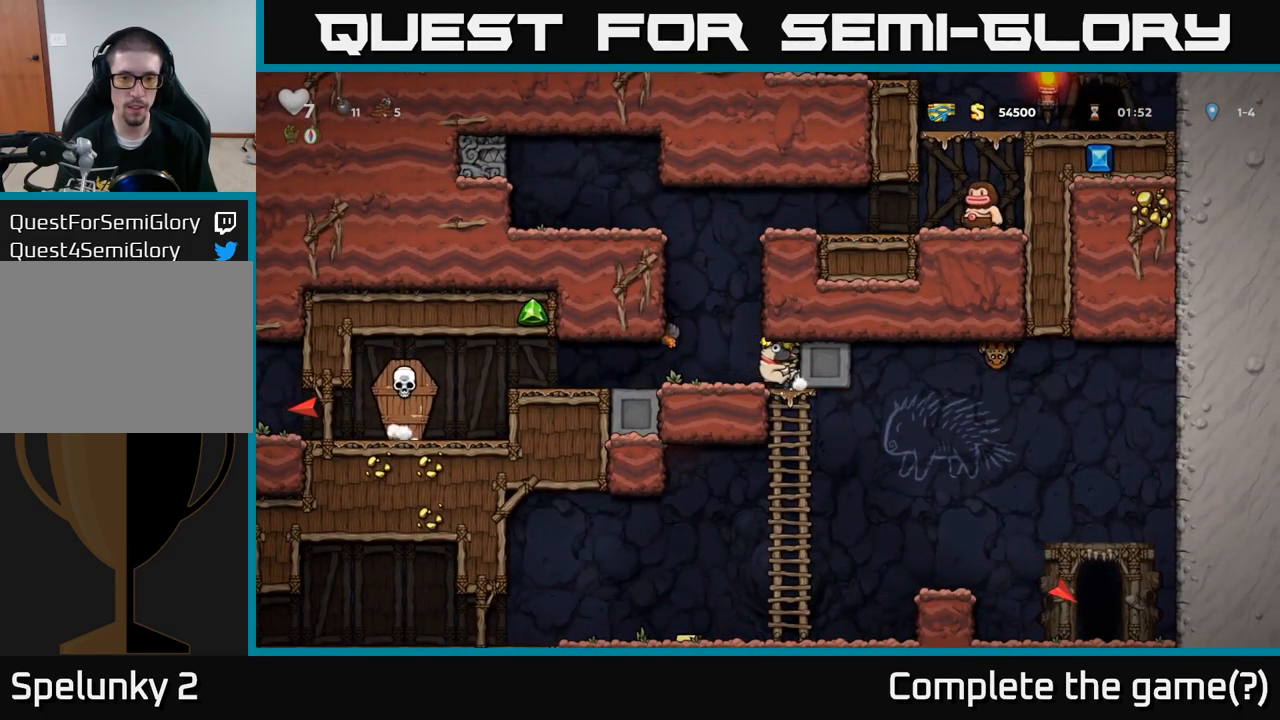
{"dt_ms": 1000, "buttons": []}
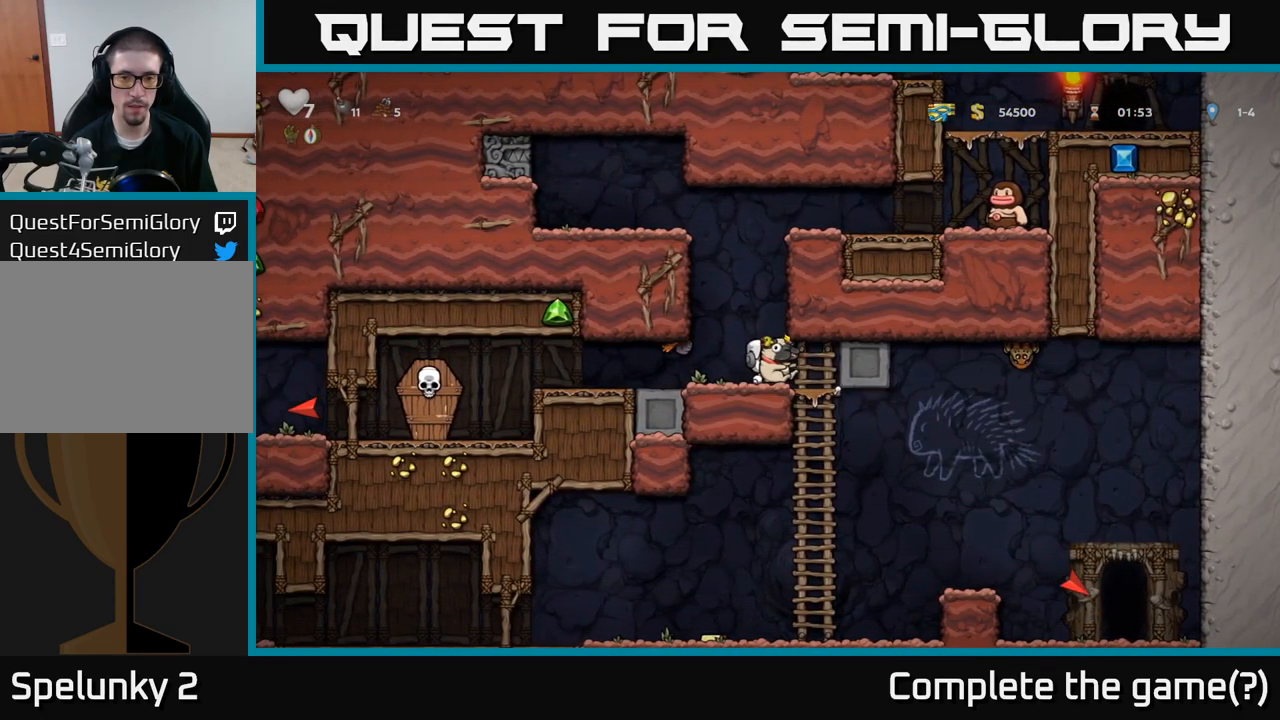
{"dt_ms": 500, "buttons": [], "events": []}
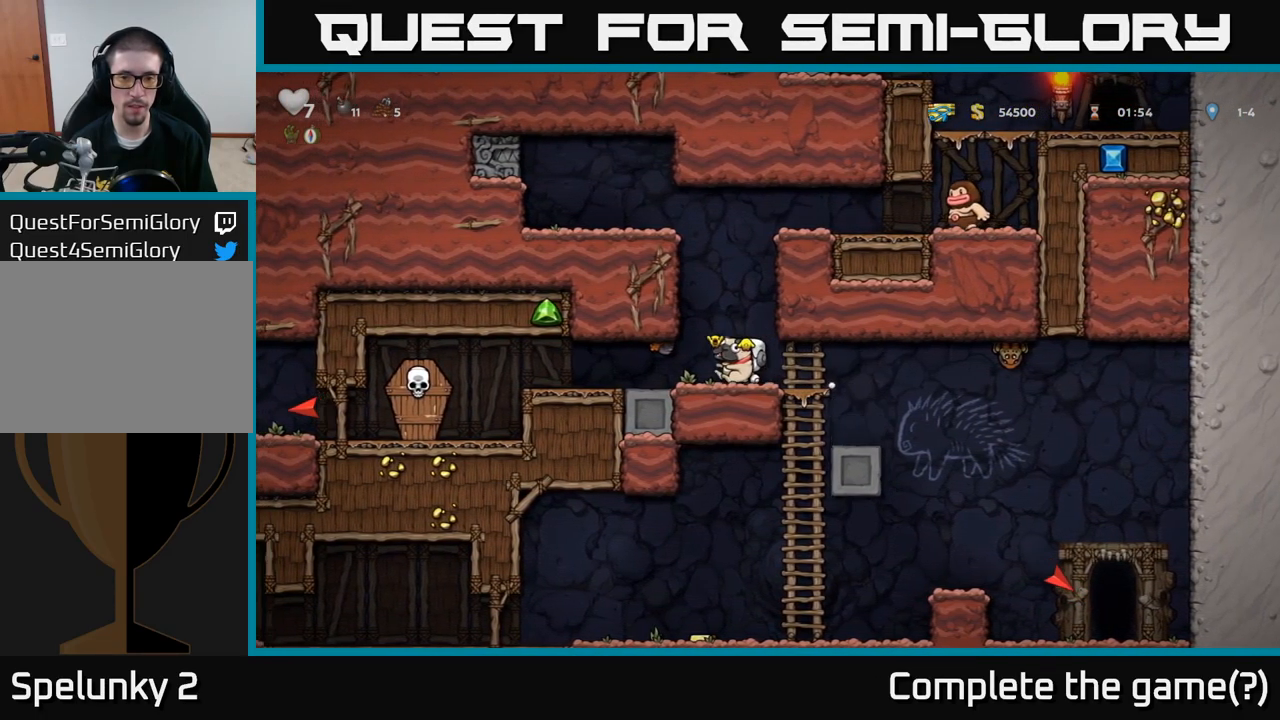
{"dt_ms": 501, "buttons": [], "events": [[150, "X", "down"], [217, "X", "up"]]}
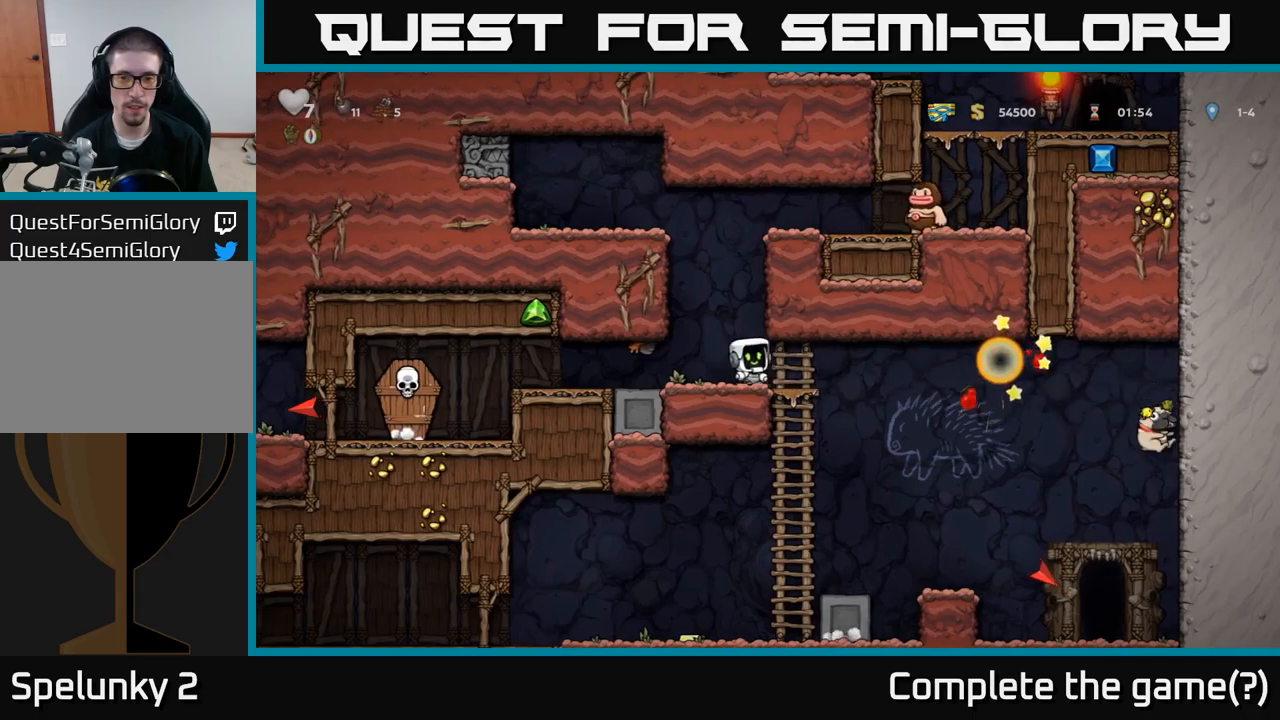
{"dt_ms": 500, "buttons": [], "events": []}
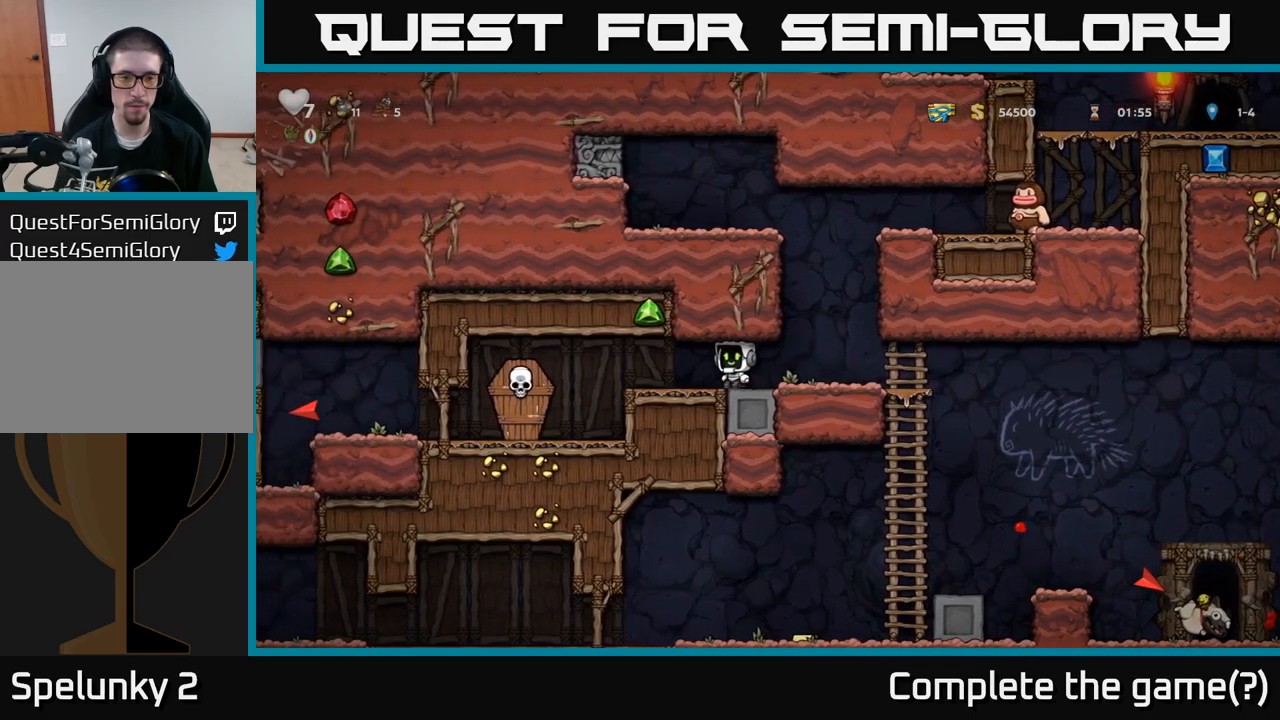
{"dt_ms": 500, "buttons": ["X"], "events": [[483, "X", "down"]]}
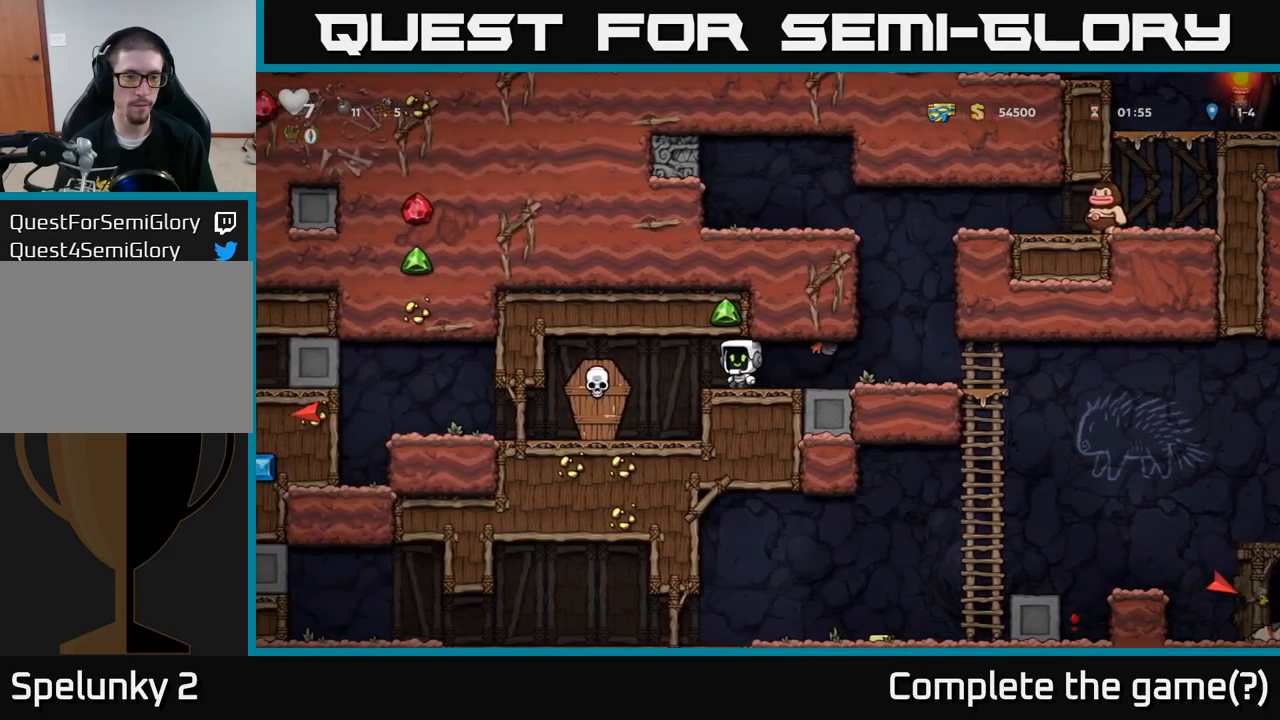
{"dt_ms": 500, "buttons": []}
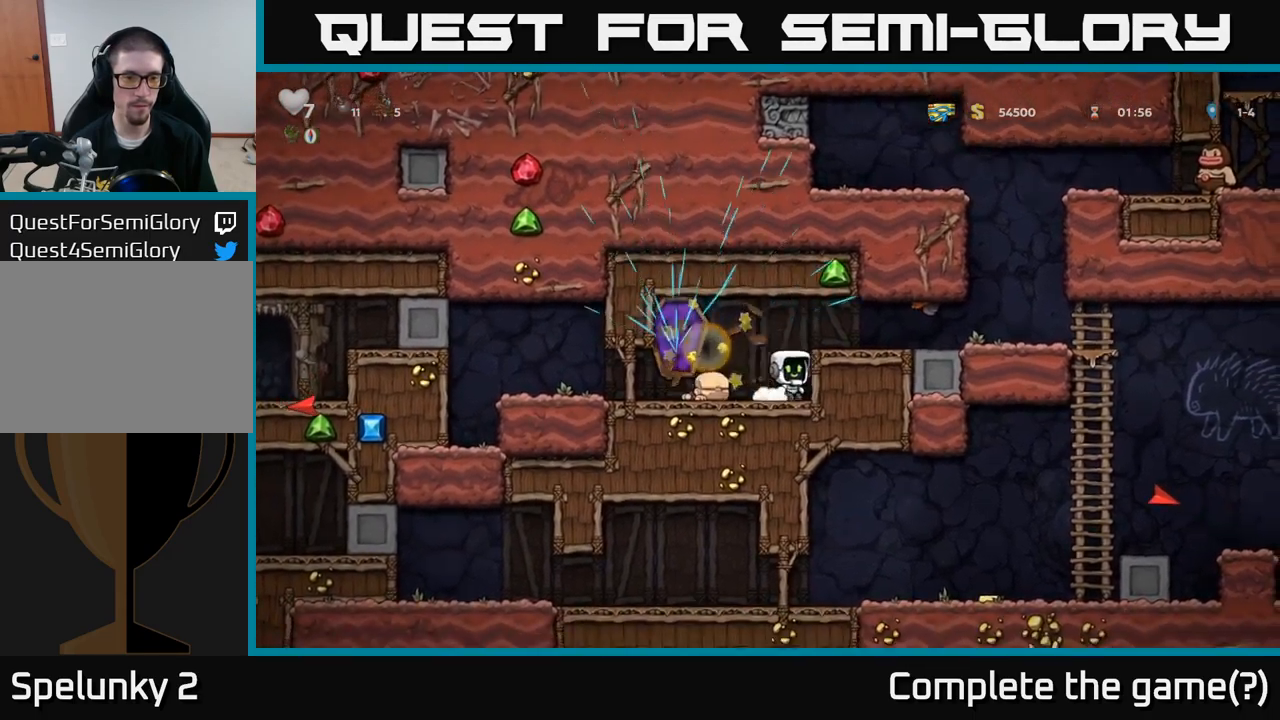
{"dt_ms": 500, "buttons": [], "events": []}
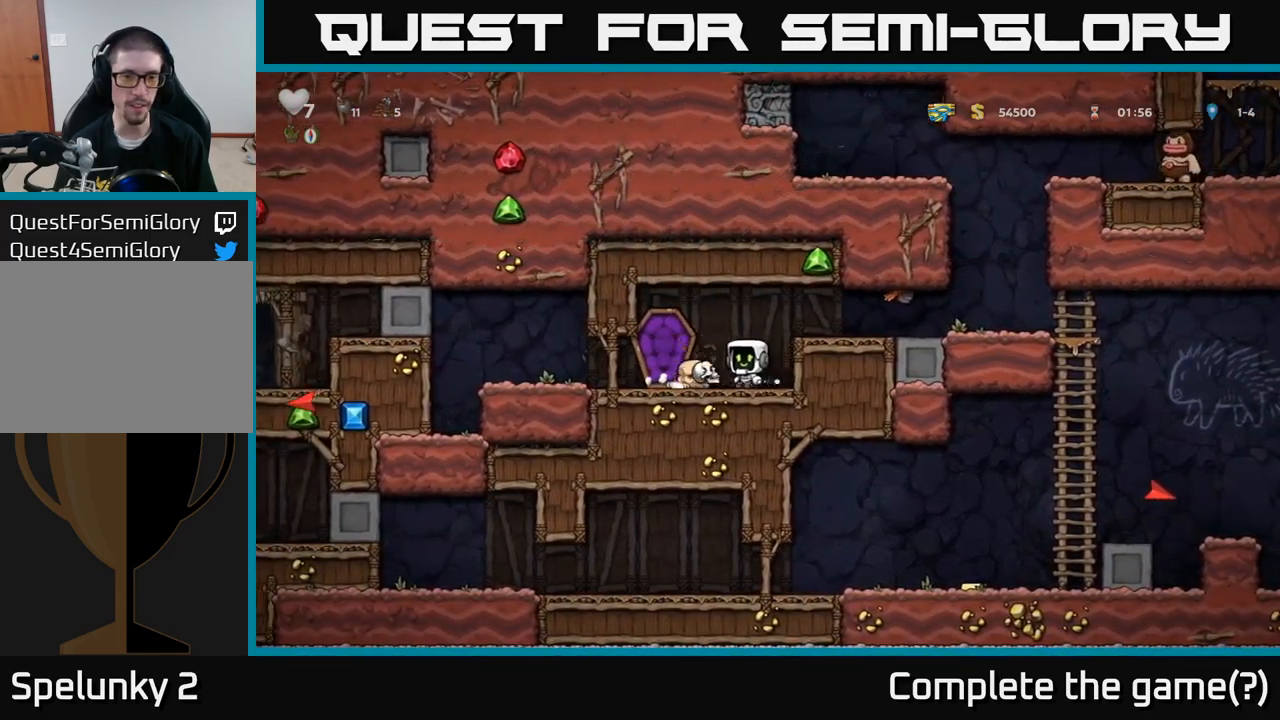
{"dt_ms": 500, "buttons": [], "events": []}
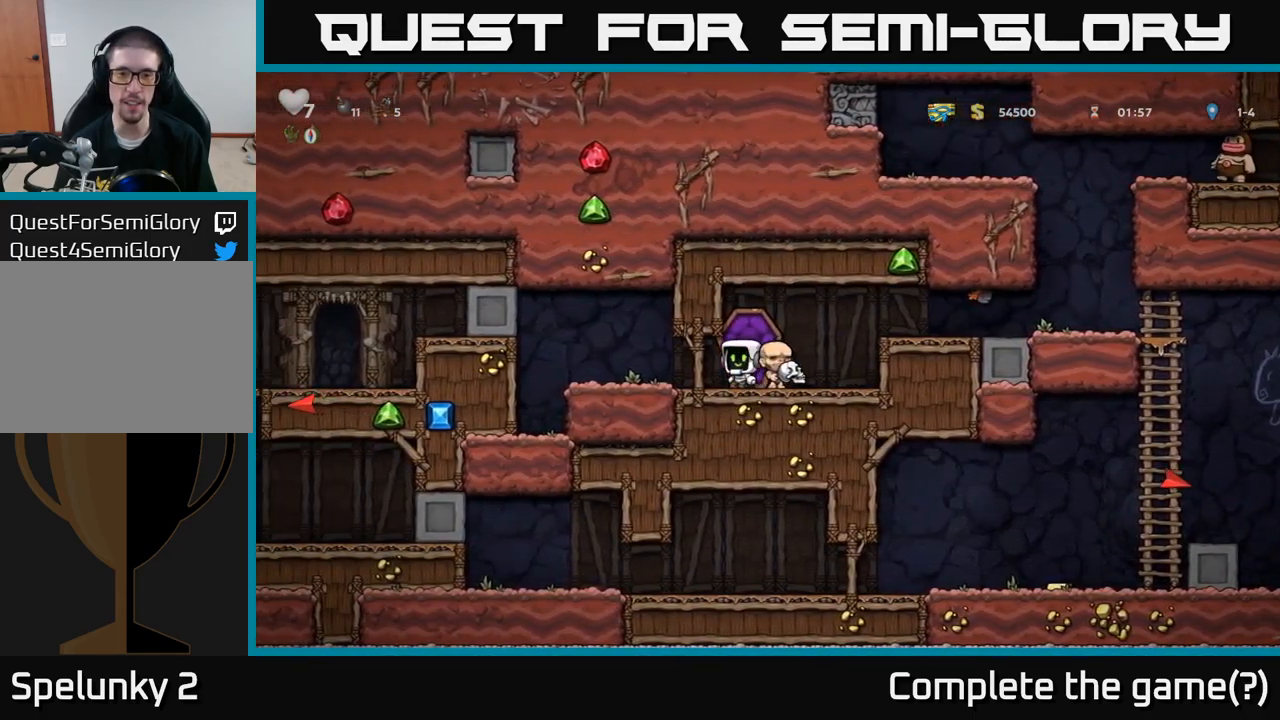
{"dt_ms": 500, "buttons": [], "events": []}